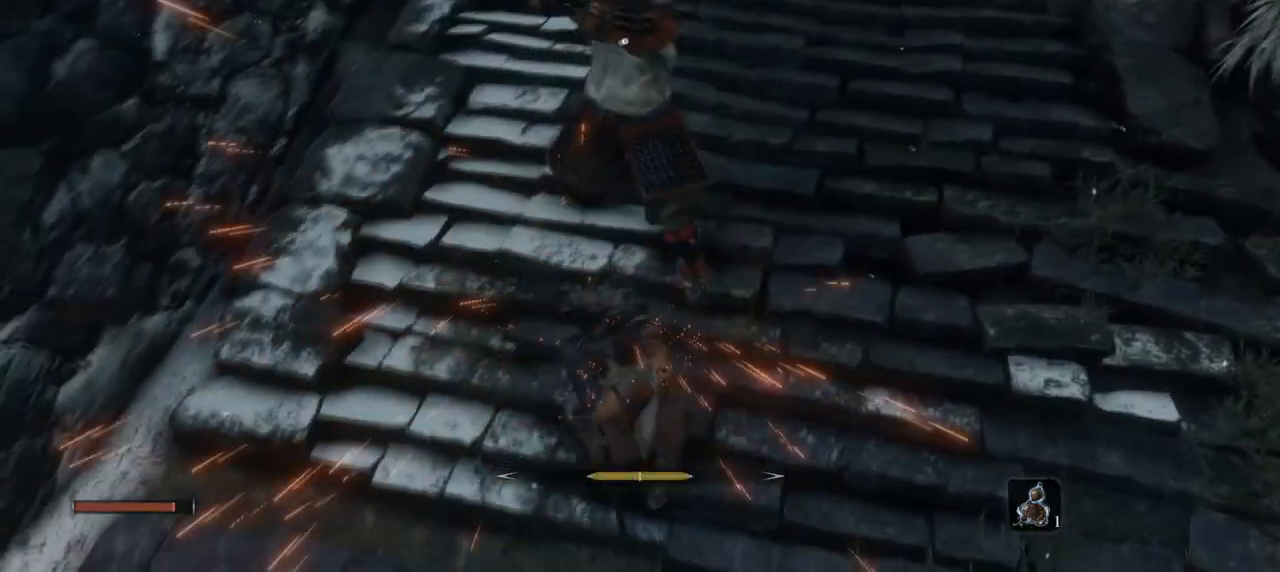
Gameplay with keyboard and mouse; each line is a JSON object with the keys and mouse buttons held at the frame after it. "events" lists presses ("down") and releases ("up") of "1", "2", "3", "4", "5", "a", "alt", "b", "c", "ctrl", "d", "e", "f", "g", "q", "r", "s", "shift", "space", "t", "tab", "tilde", "v", "w", "x", "z", "mouse_left", "mouse_wheel", "mouse_right", "mouse_mb4" and "mouse_mb5" between this image and that frame as [ms after this image, input, new state], when the widget could be followed in between. "mouse_left", "mouse_wheel", "mouse_right", "mouse_mb4", "mouse_mb5" = the "left", "wheel", "right", "mb4", "mb5" buttons of the "mouse" list. No other keys are recorded. "wheel" means that the mouse wheel is clicked or scrolled. Mouse movement is not recorded.
{"keys": [], "mouse": ["left"], "events": [[84, "mouse_left", "up"], [184, "mouse_left", "down"], [267, "mouse_left", "up"], [317, "mouse_left", "down"], [417, "mouse_left", "up"], [501, "mouse_left", "down"]]}
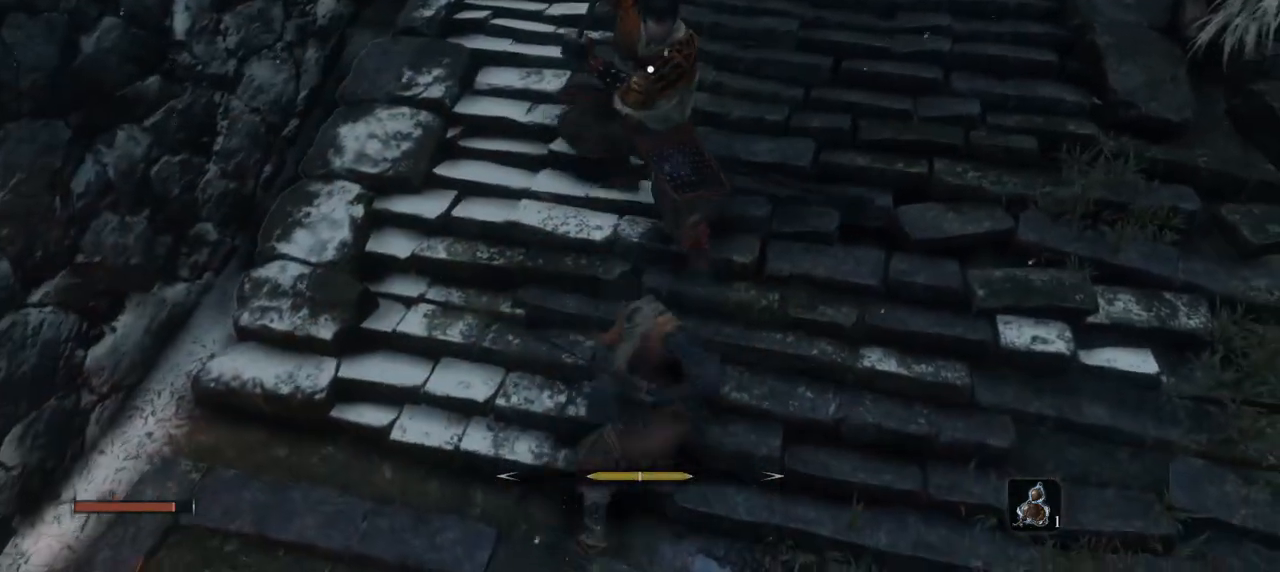
{"keys": [], "mouse": [], "events": [[100, "mouse_left", "up"]]}
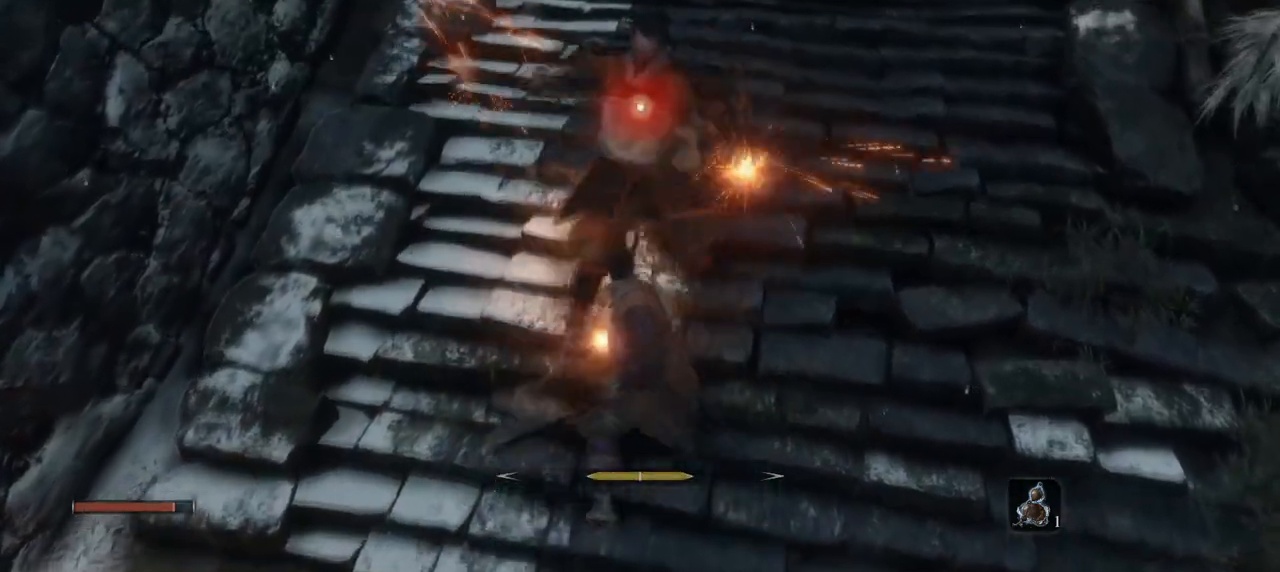
{"keys": [], "mouse": [], "events": []}
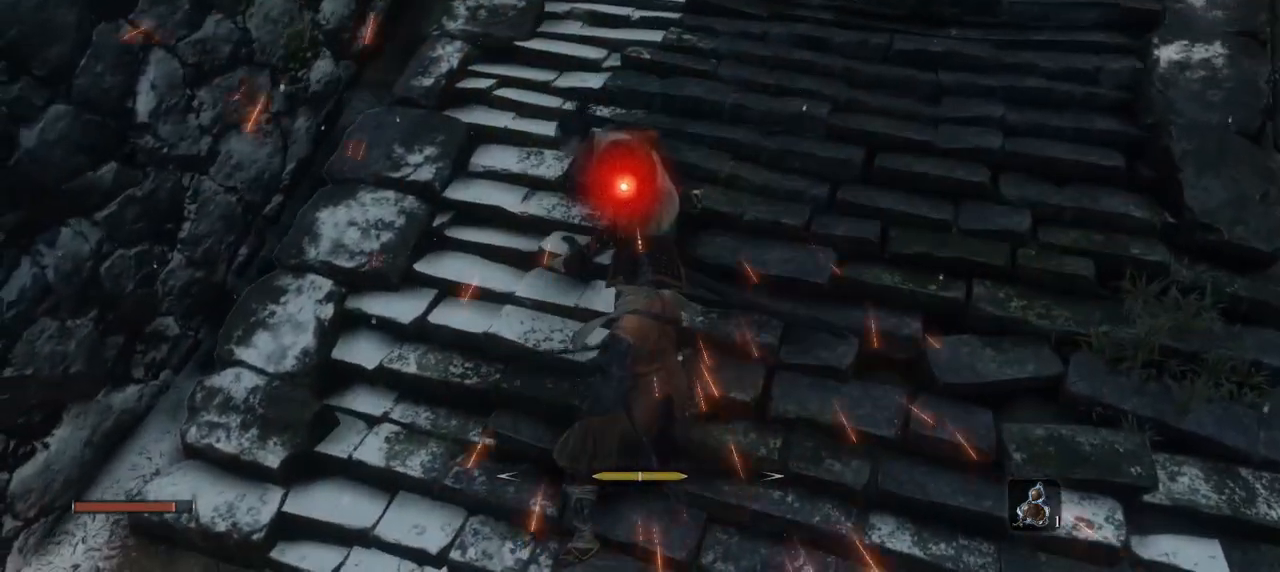
{"keys": [], "mouse": ["left"], "events": [[417, "mouse_left", "down"]]}
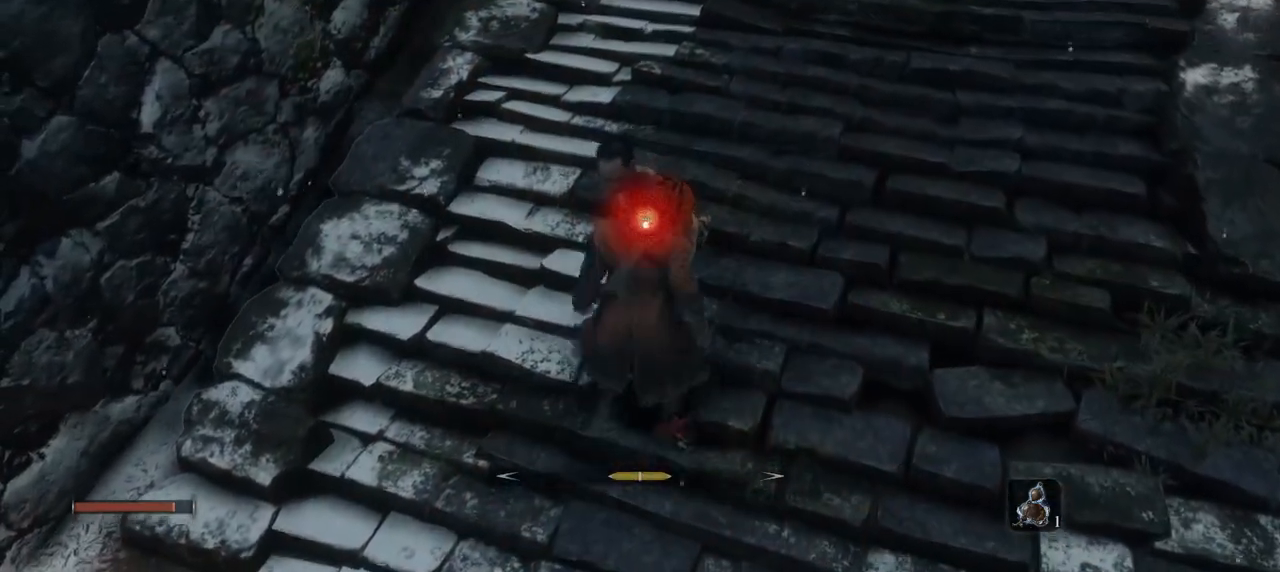
{"keys": [], "mouse": ["left"], "events": []}
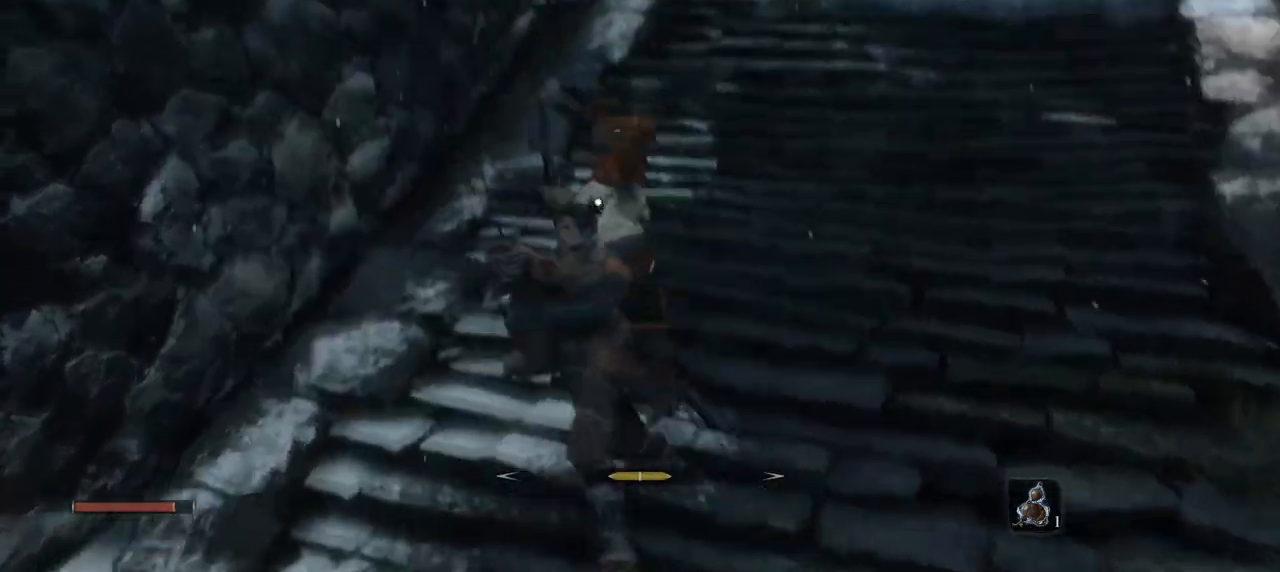
{"keys": [], "mouse": ["left"], "events": []}
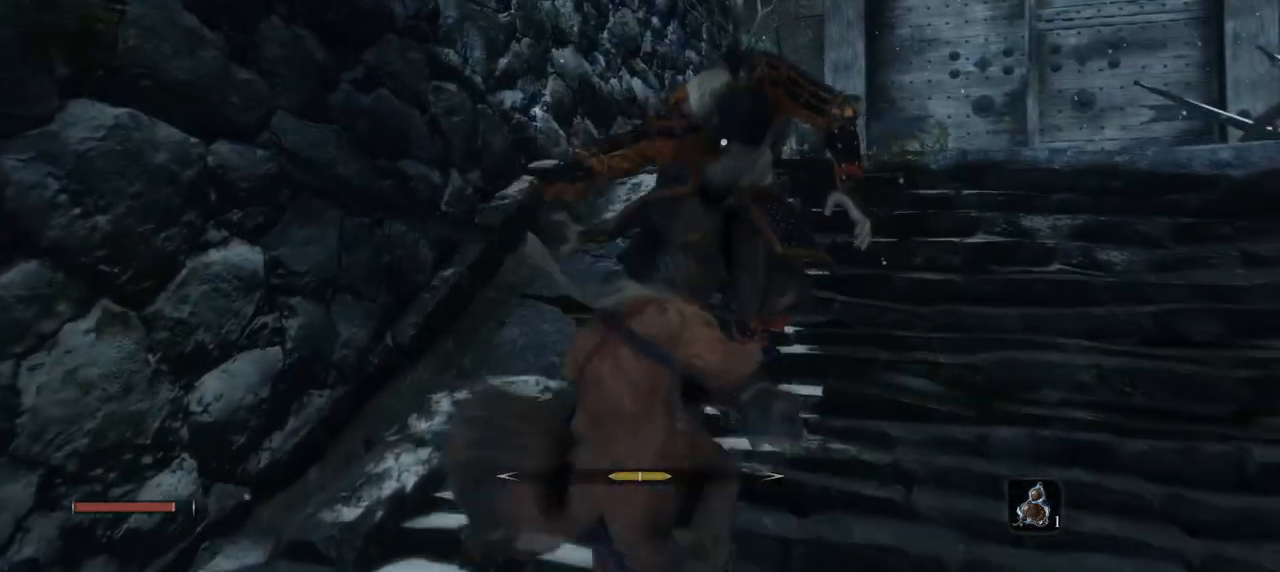
{"keys": [], "mouse": ["left"], "events": []}
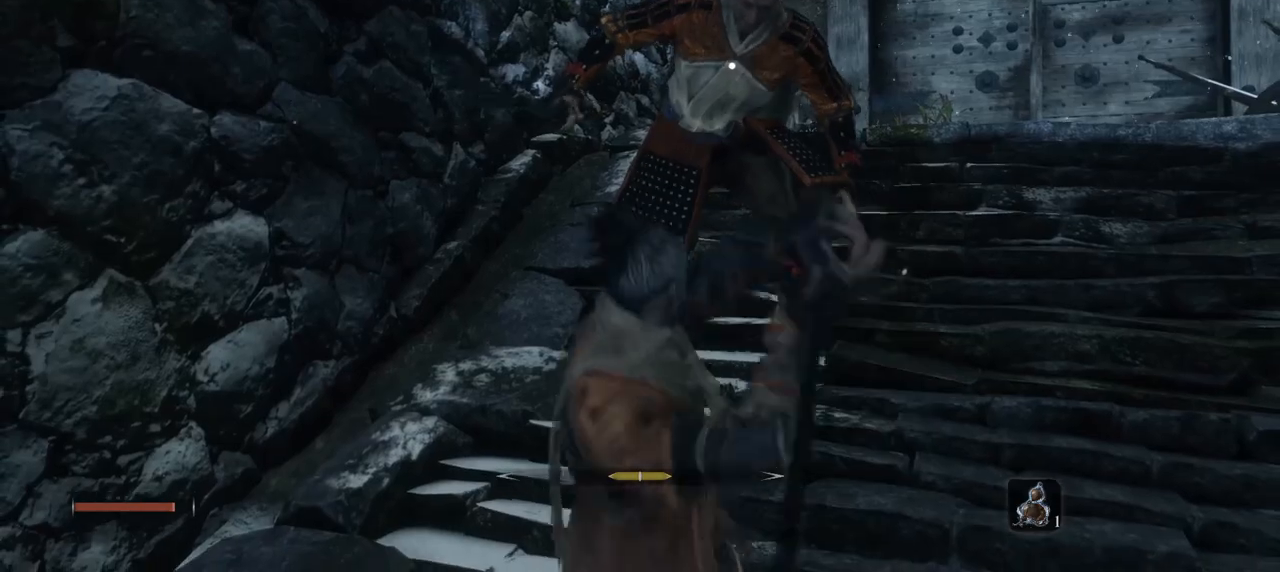
{"keys": [], "mouse": [], "events": [[467, "mouse_left", "up"]]}
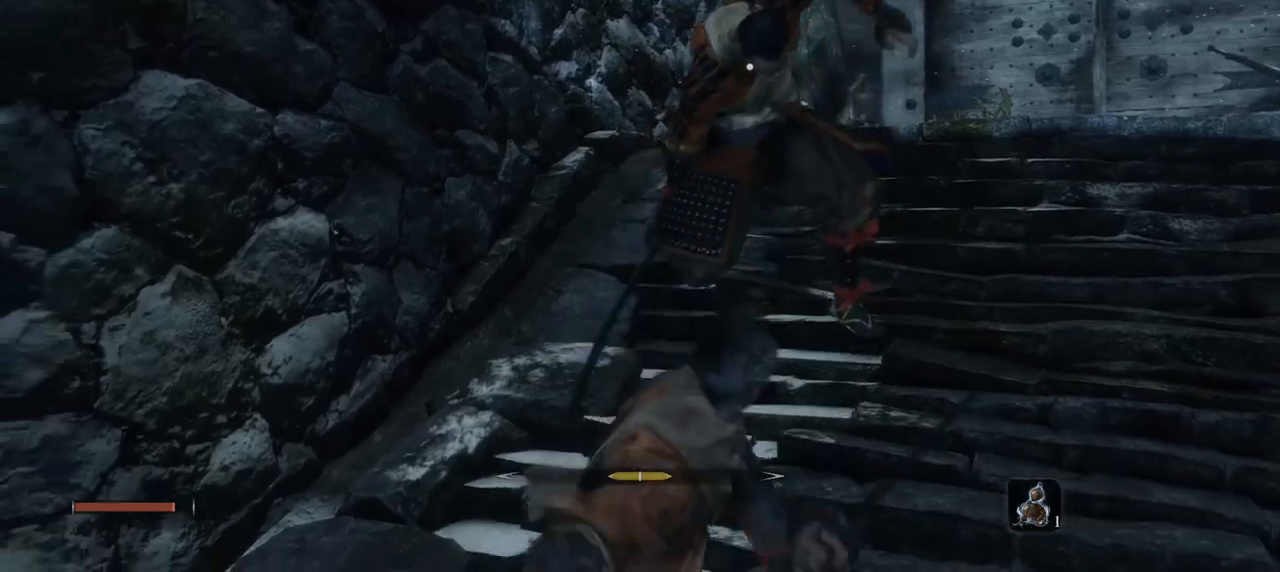
{"keys": [], "mouse": [], "events": []}
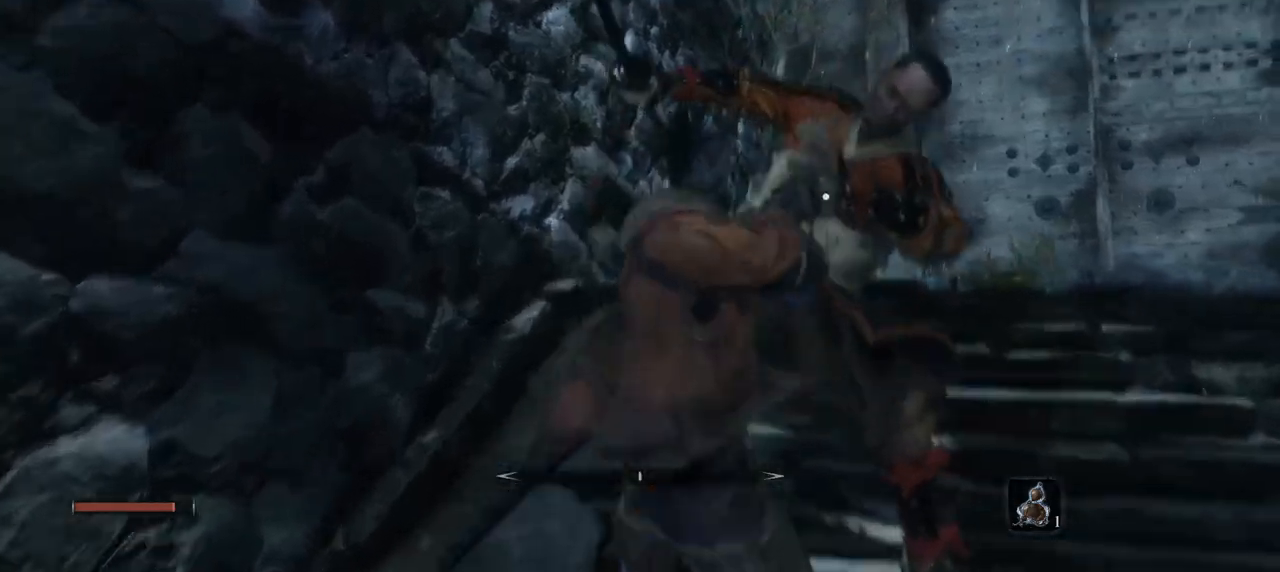
{"keys": [], "mouse": [], "events": []}
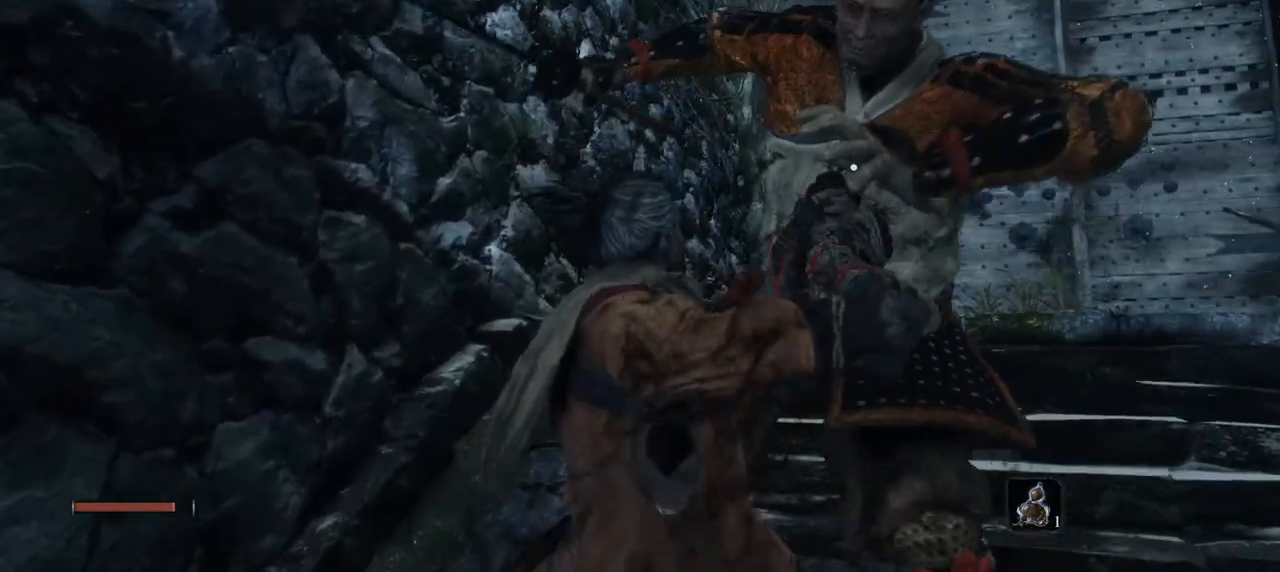
{"keys": [], "mouse": [], "events": []}
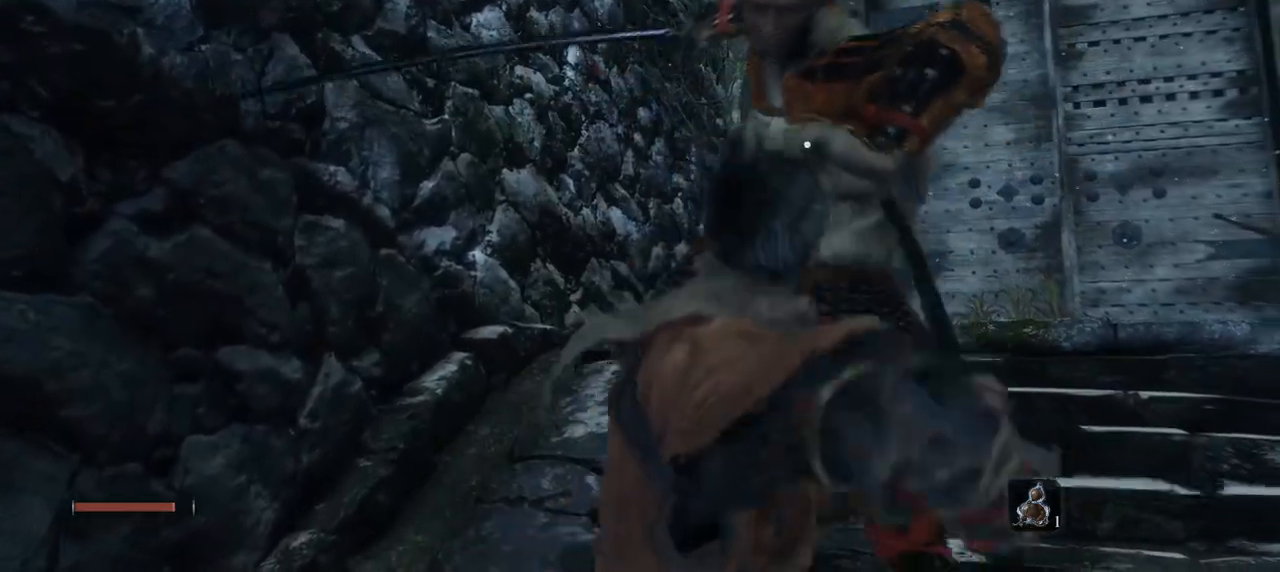
{"keys": [], "mouse": [], "events": []}
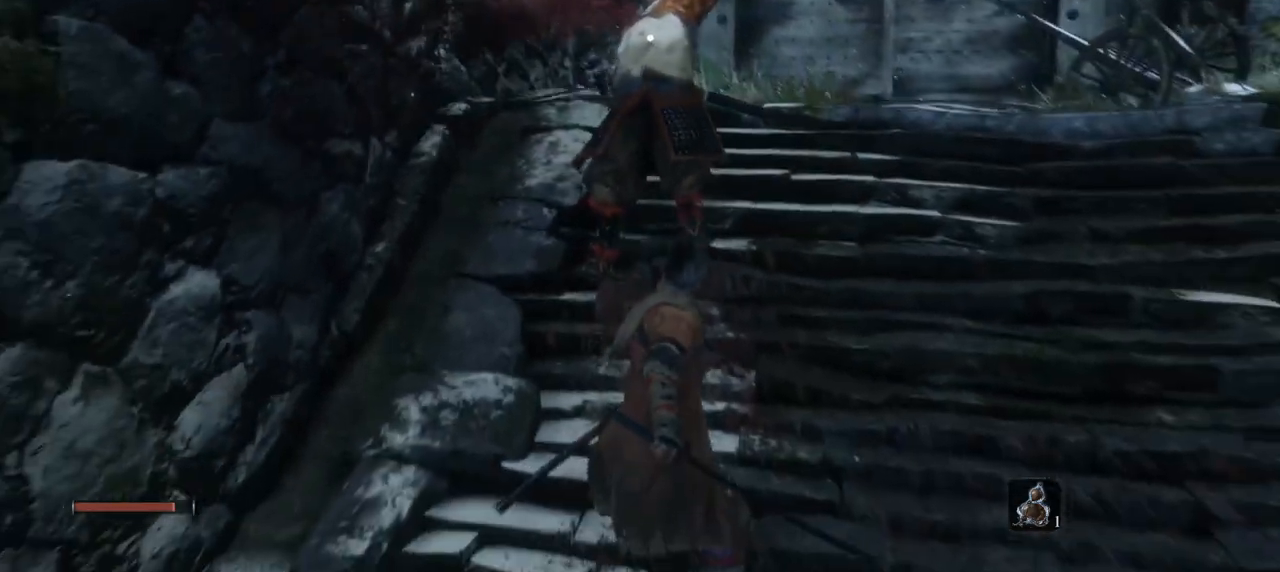
{"keys": ["e"], "mouse": [], "events": [[417, "e", "down"]]}
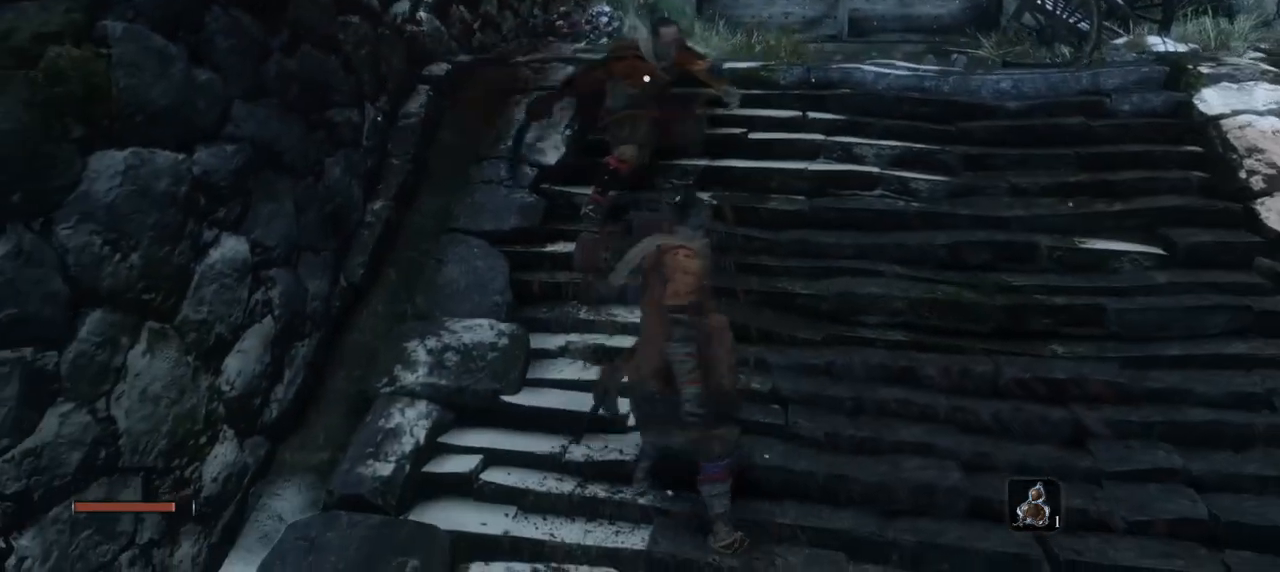
{"keys": [], "mouse": [], "events": [[117, "e", "up"]]}
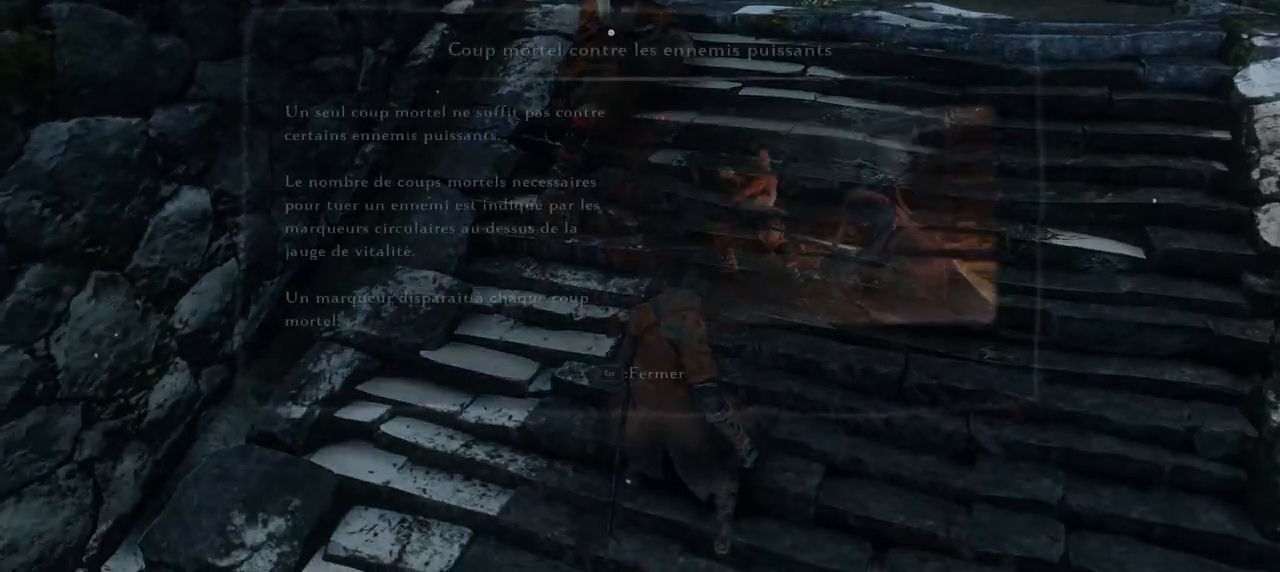
{"keys": [], "mouse": [], "events": []}
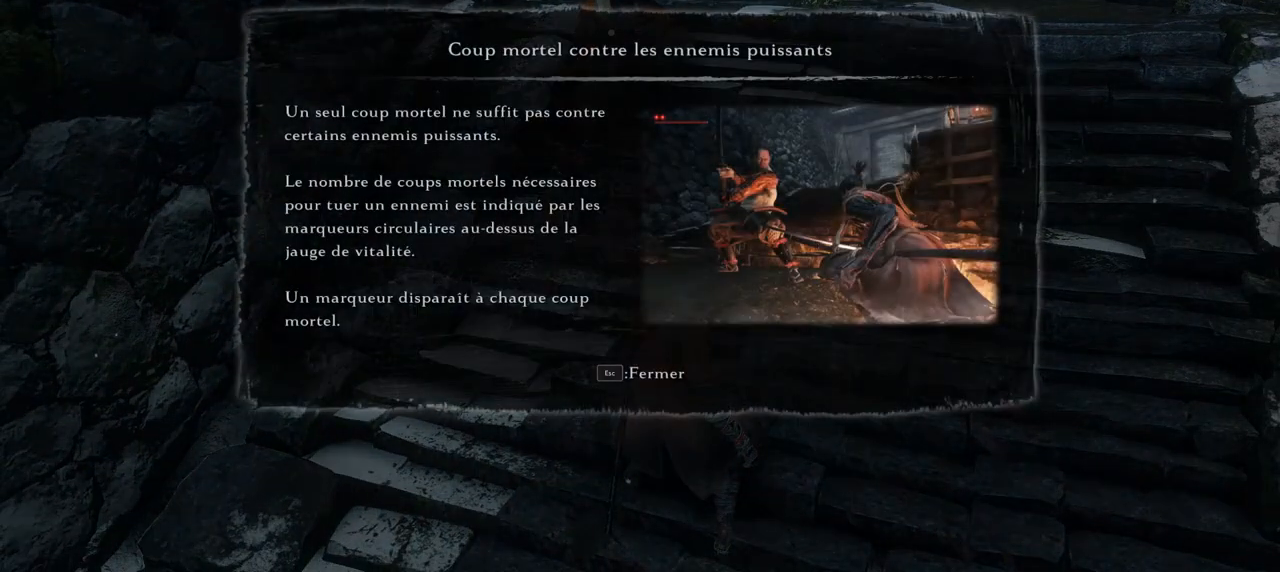
{"keys": [], "mouse": [], "events": []}
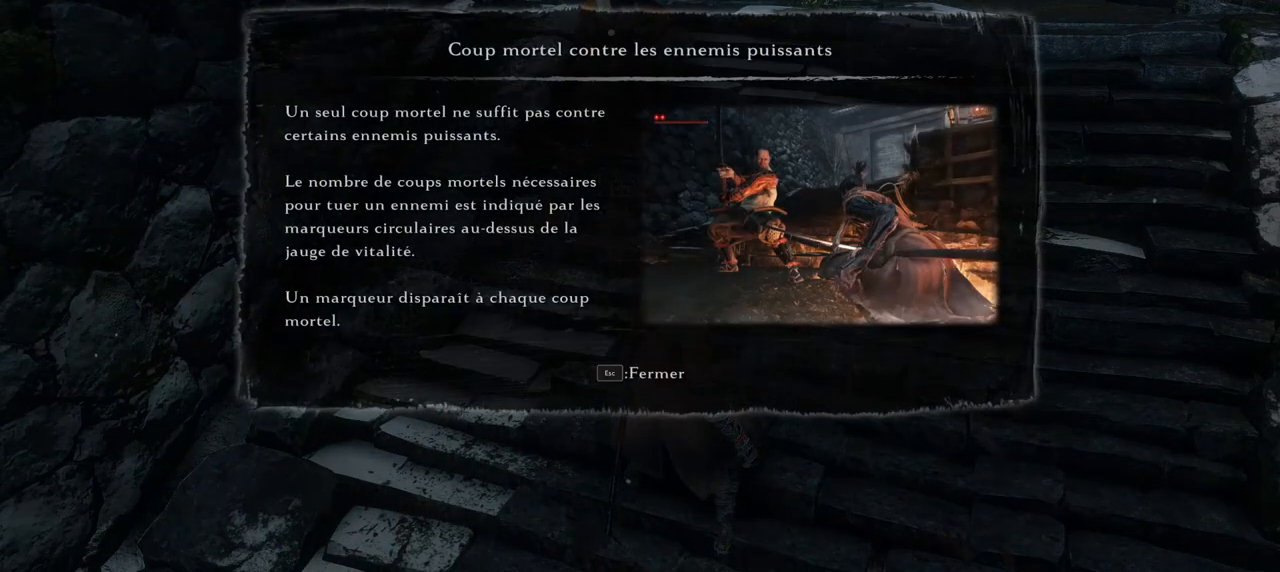
{"keys": [], "mouse": [], "events": []}
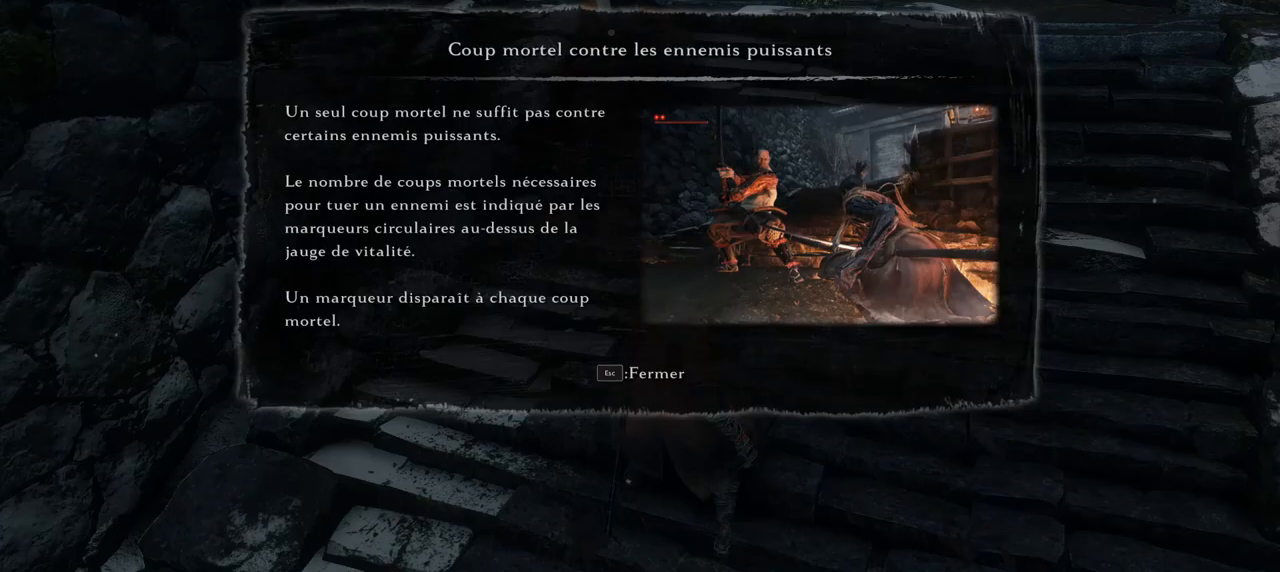
{"keys": [], "mouse": [], "events": []}
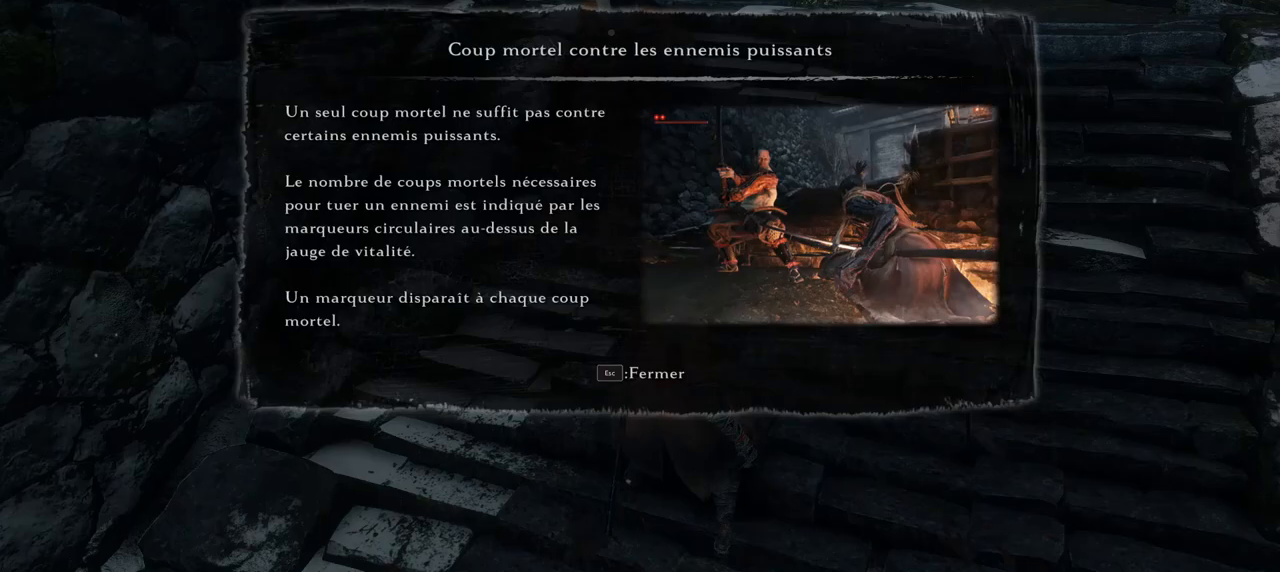
{"keys": [], "mouse": [], "events": []}
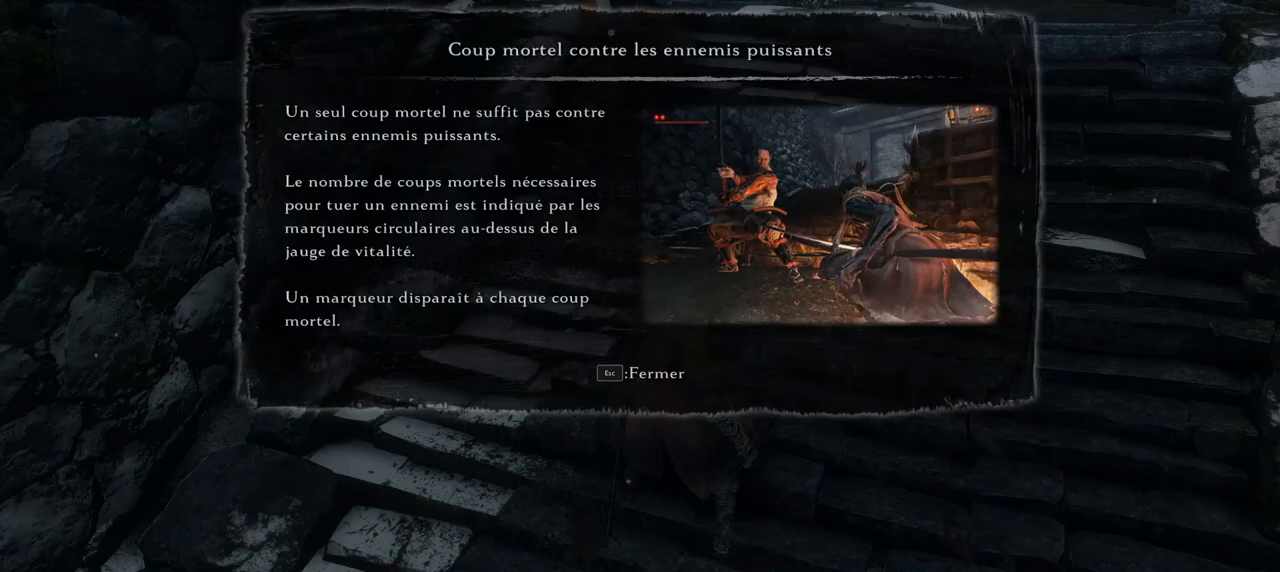
{"keys": [], "mouse": [], "events": []}
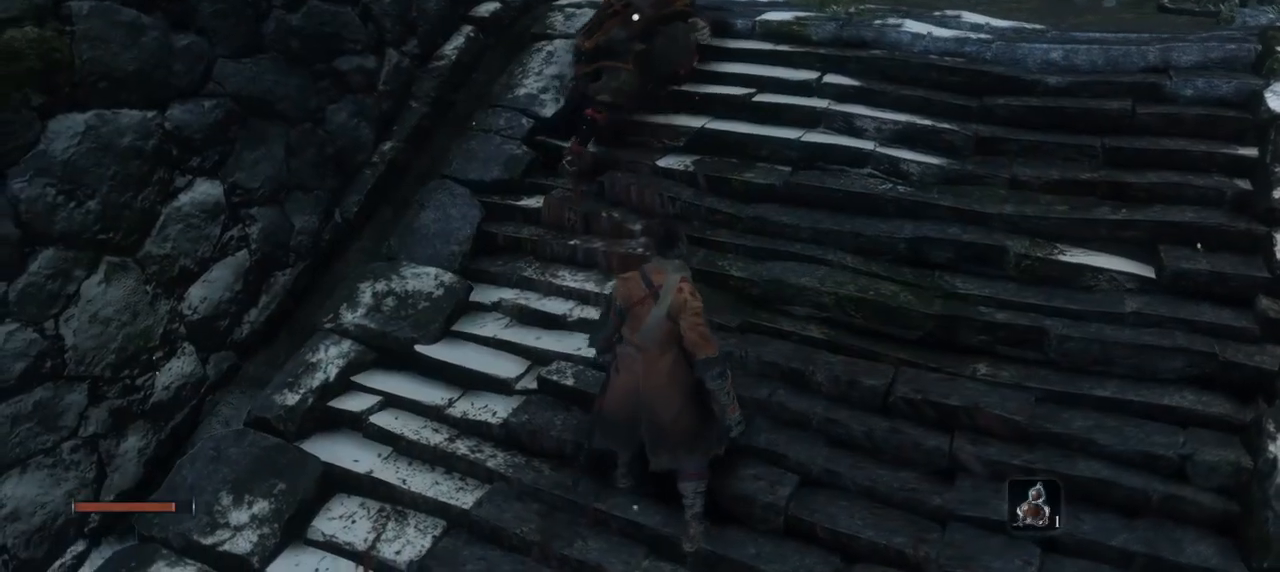
{"keys": [], "mouse": [], "events": []}
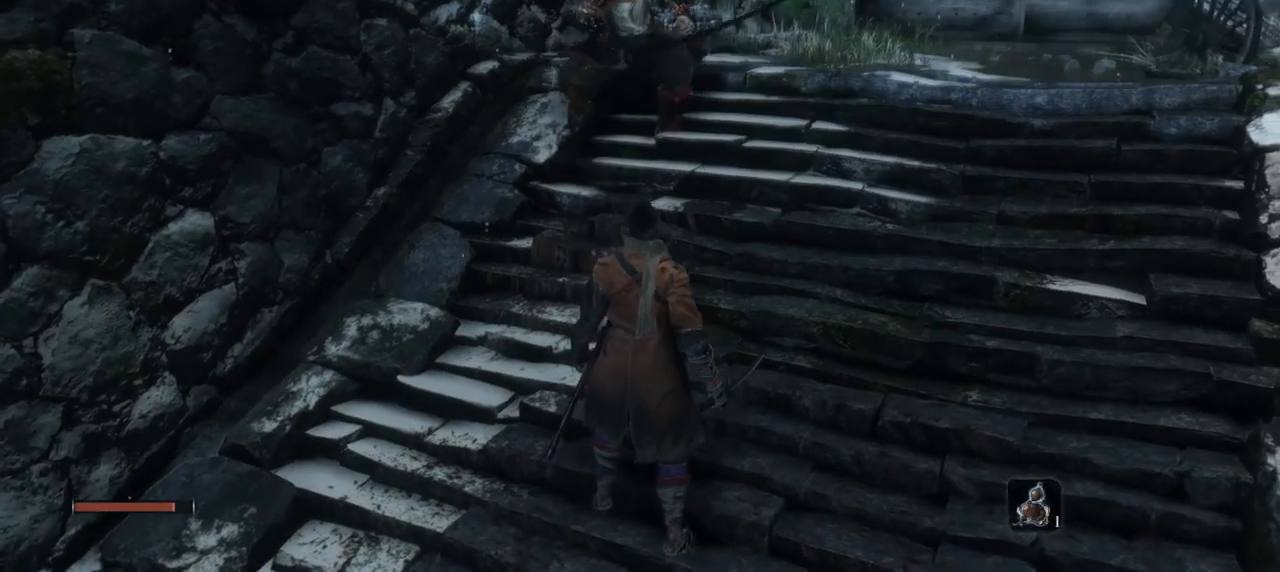
{"keys": ["s"], "mouse": [], "events": [[417, "s", "down"]]}
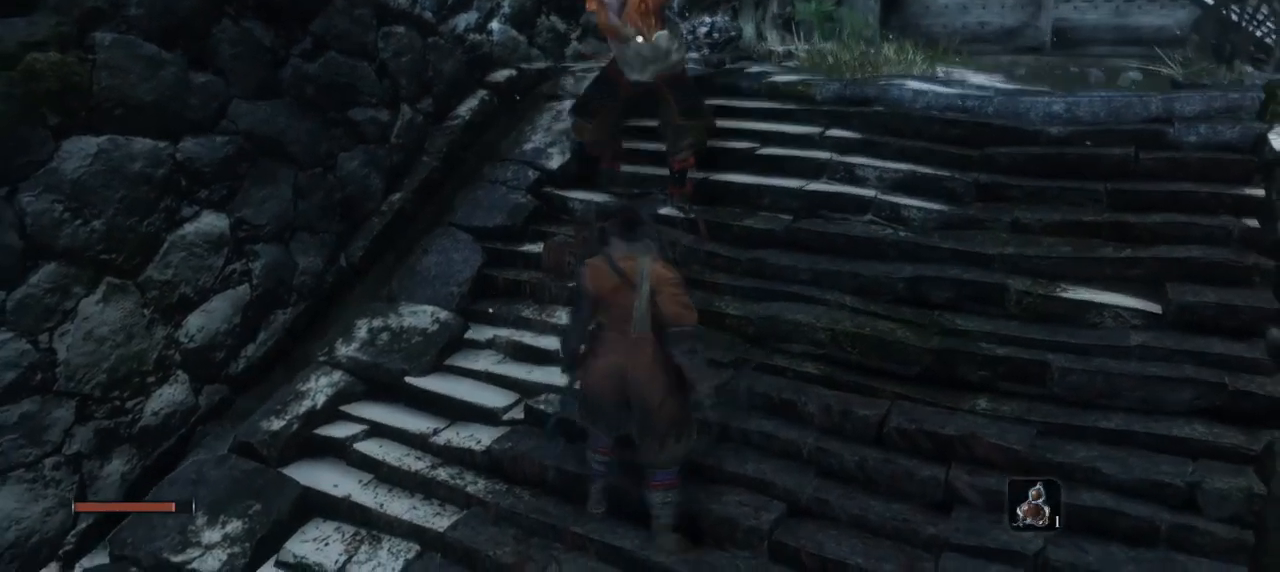
{"keys": [], "mouse": [], "events": [[200, "mouse_right", "down"], [217, "s", "up"], [400, "mouse_right", "up"]]}
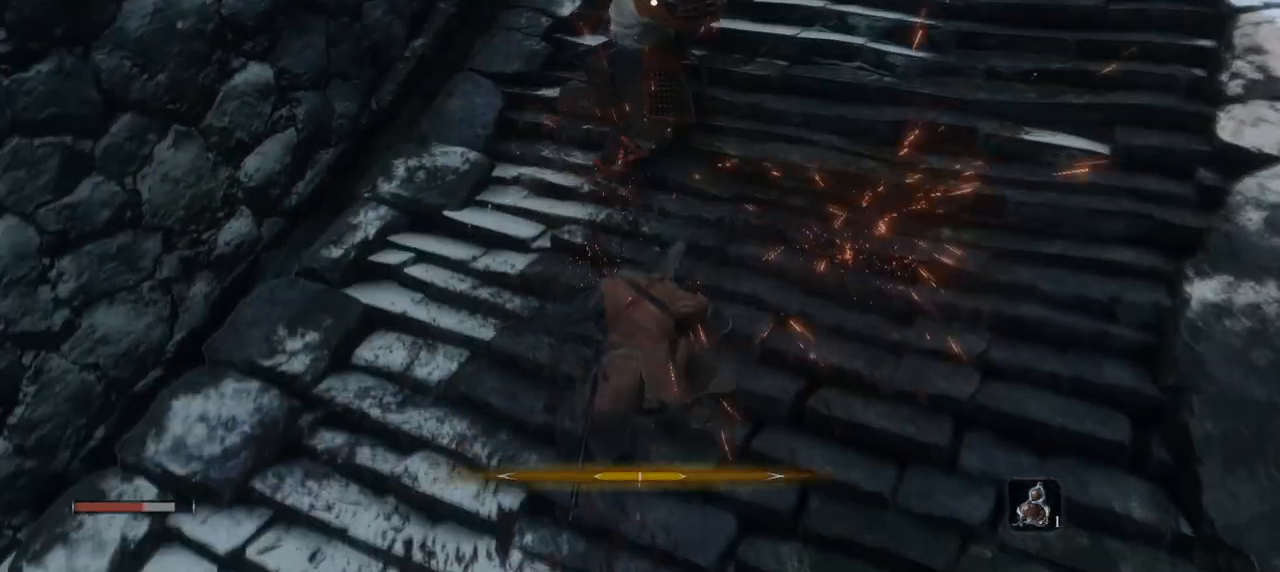
{"keys": ["w"], "mouse": [], "events": [[250, "w", "down"]]}
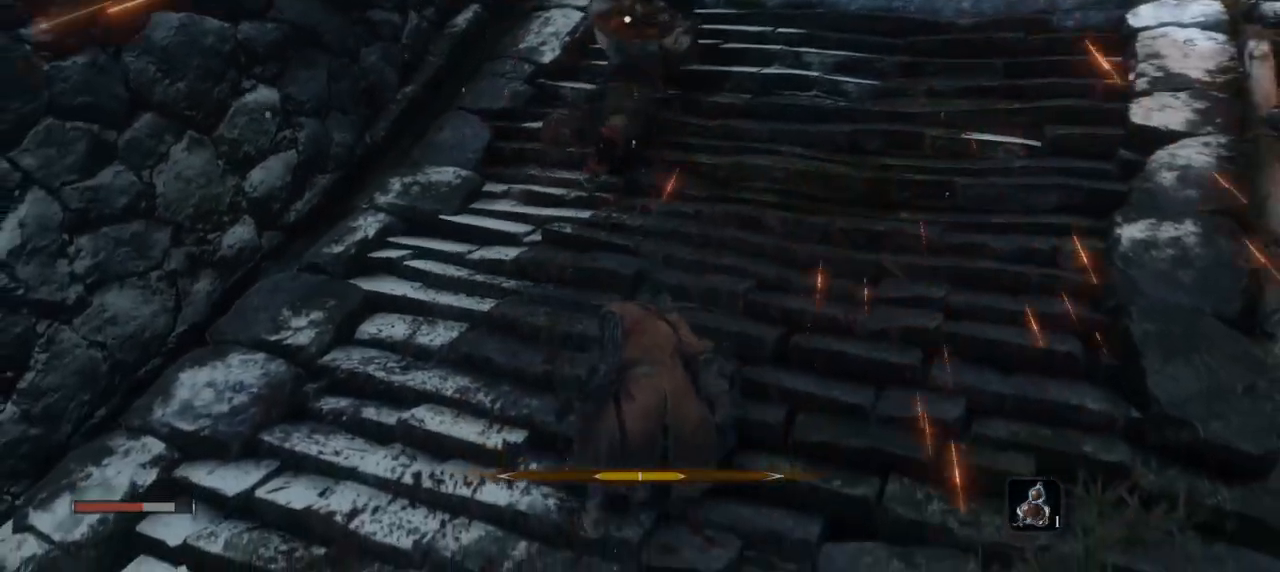
{"keys": ["q", "s"], "mouse": [], "events": [[217, "q", "down"], [217, "w", "up"], [467, "s", "down"]]}
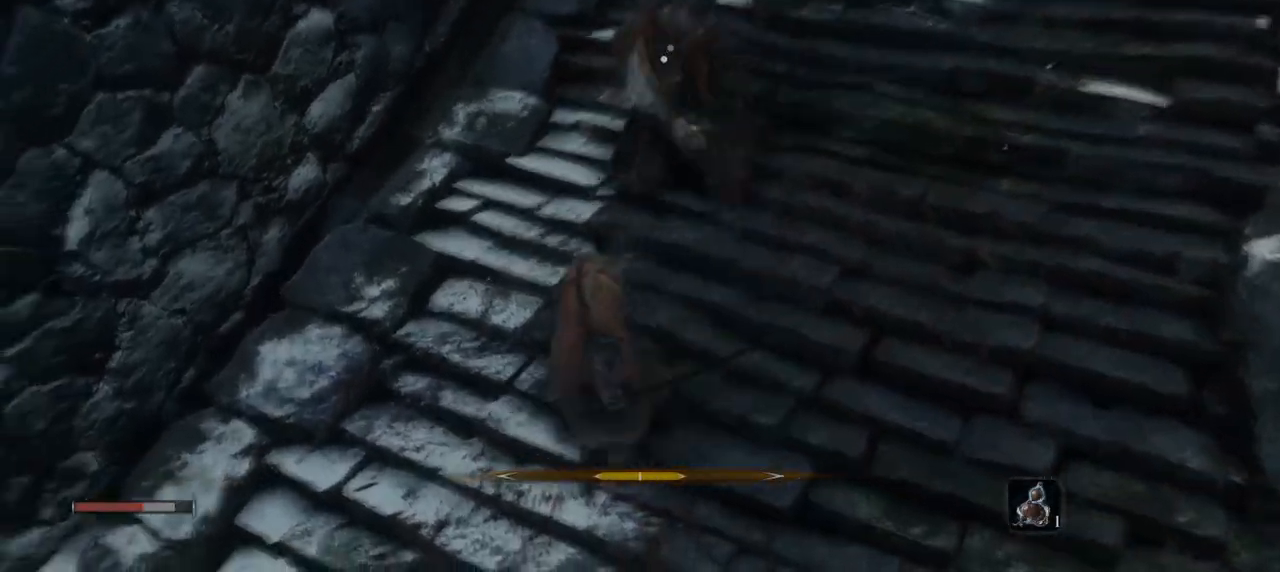
{"keys": [], "mouse": [], "events": [[50, "q", "up"], [184, "mouse_right", "down"], [200, "s", "up"], [451, "mouse_right", "up"]]}
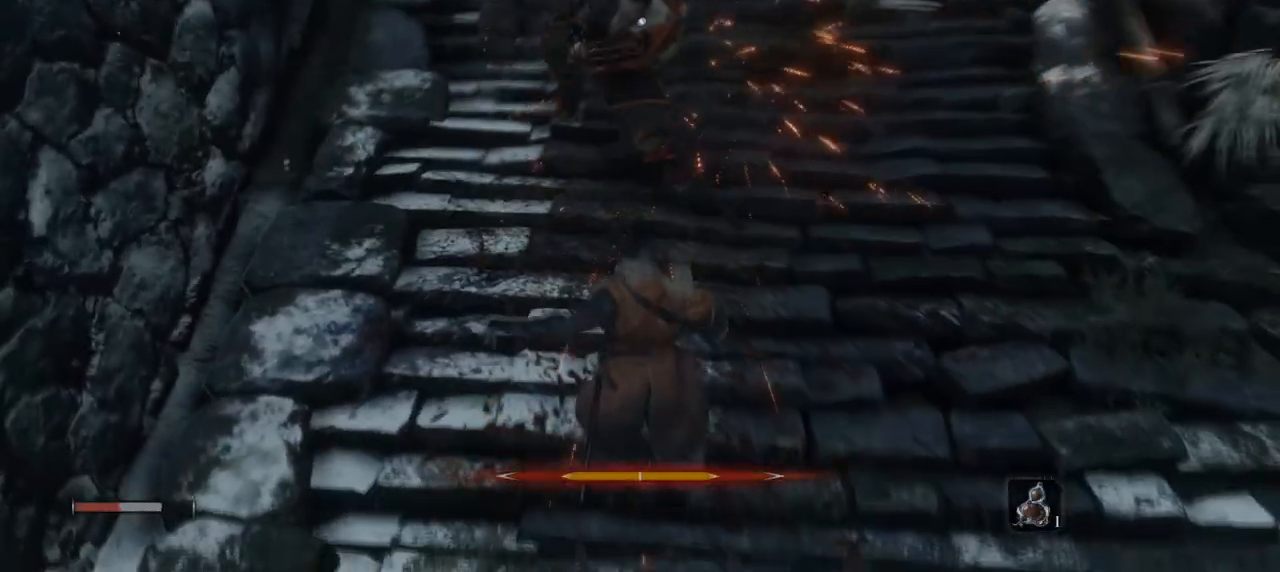
{"keys": ["s"], "mouse": [], "events": [[116, "s", "down"], [300, "e", "down"], [450, "e", "up"]]}